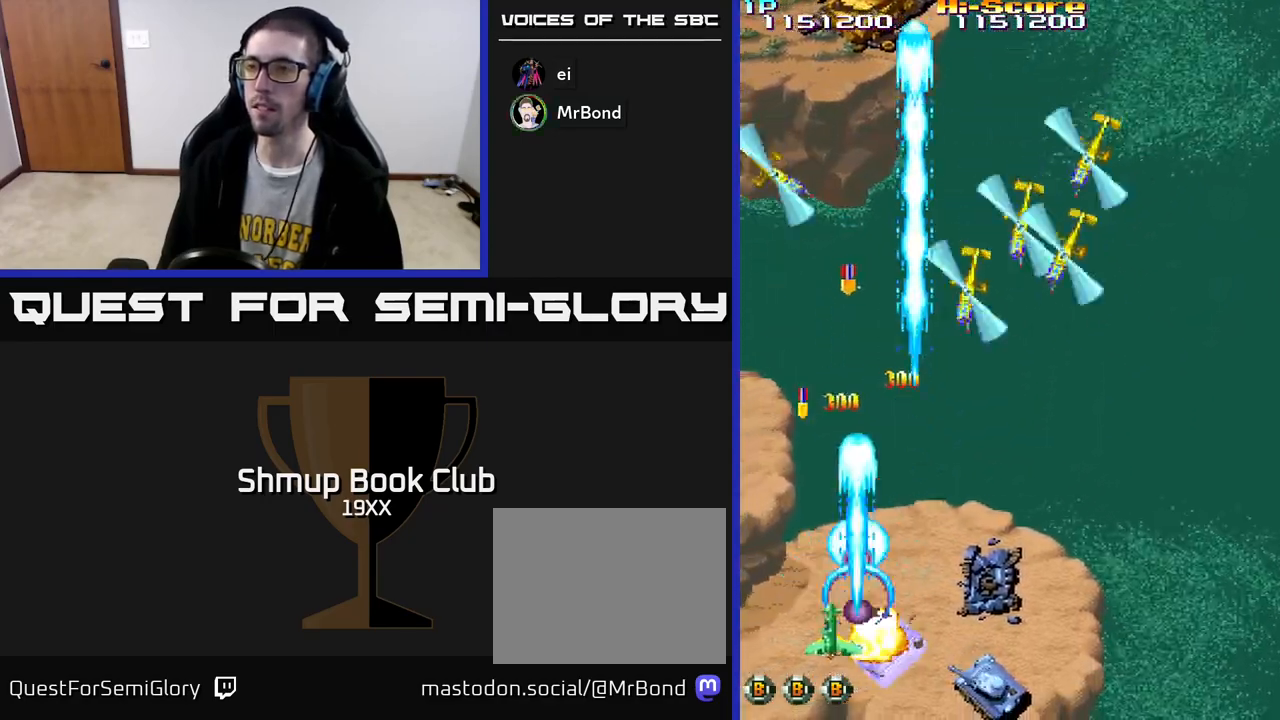
Gameplay with a controller (Xbox layout); each line is a JSON object with the inputs held at the frame after it. "events" lists button and stick changes between this image and that frame as [ms after this image, input, new state], when the widget could be followed in between.
{"buttons": ["R2", "DPAD_RIGHT"], "left_stick": "center", "right_stick": "center", "events": [[17, "DPAD_LEFT", "up"], [50, "DPAD_RIGHT", "down"], [300, "DPAD_DOWN", "up"]]}
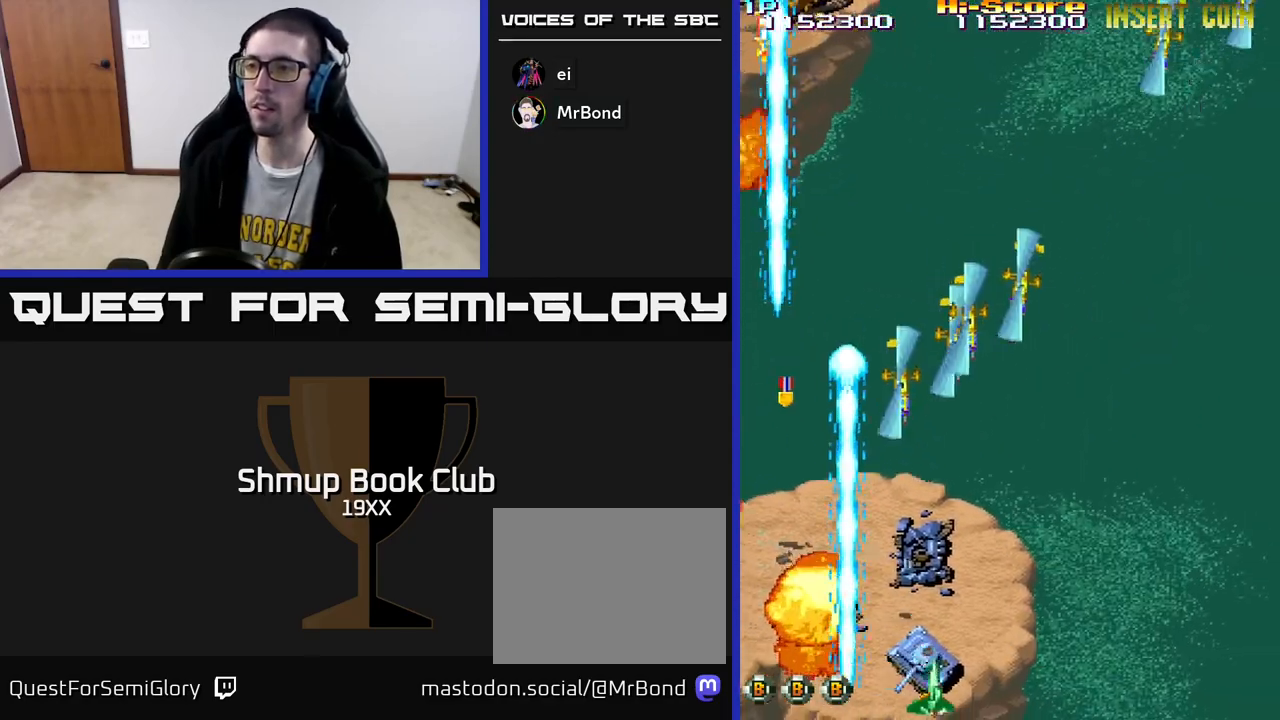
{"buttons": ["R2", "DPAD_LEFT"], "left_stick": "center", "right_stick": "center", "events": [[100, "DPAD_RIGHT", "up"], [133, "DPAD_LEFT", "down"]]}
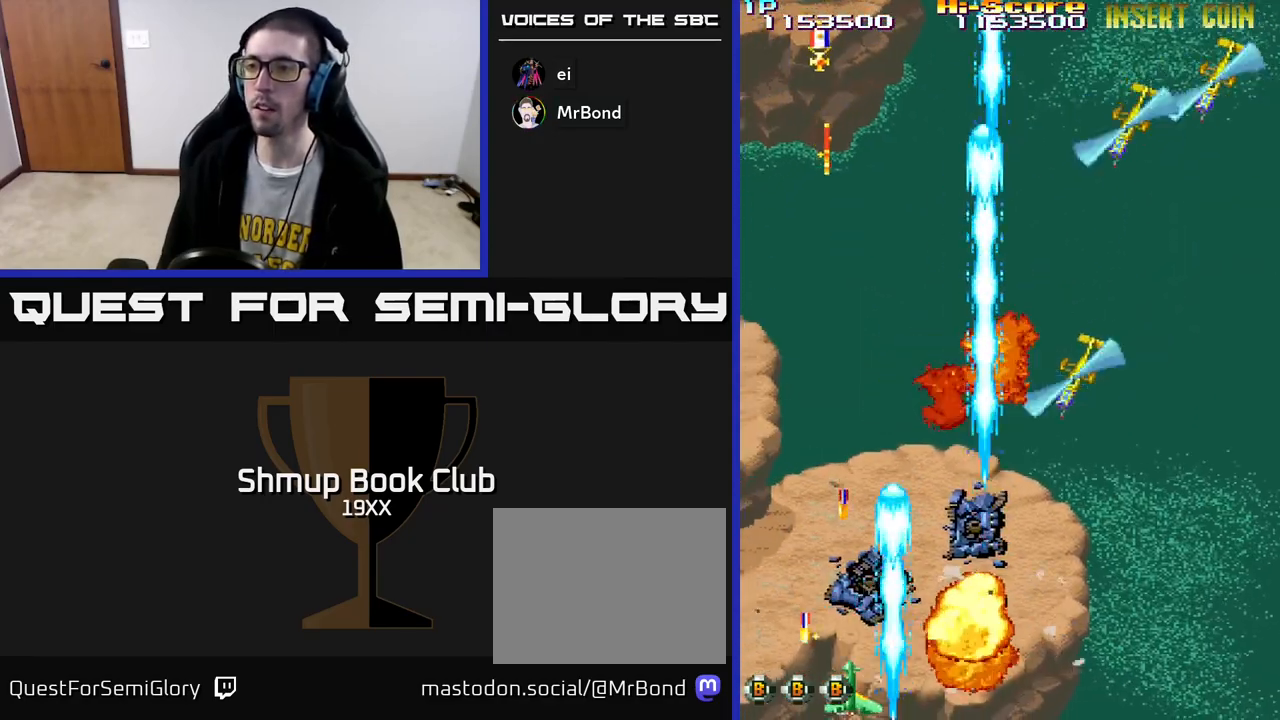
{"buttons": ["R2", "DPAD_UP"], "left_stick": "center", "right_stick": "center", "events": [[117, "DPAD_UP", "down"], [150, "DPAD_LEFT", "up"], [233, "DPAD_RIGHT", "down"], [417, "DPAD_RIGHT", "up"]]}
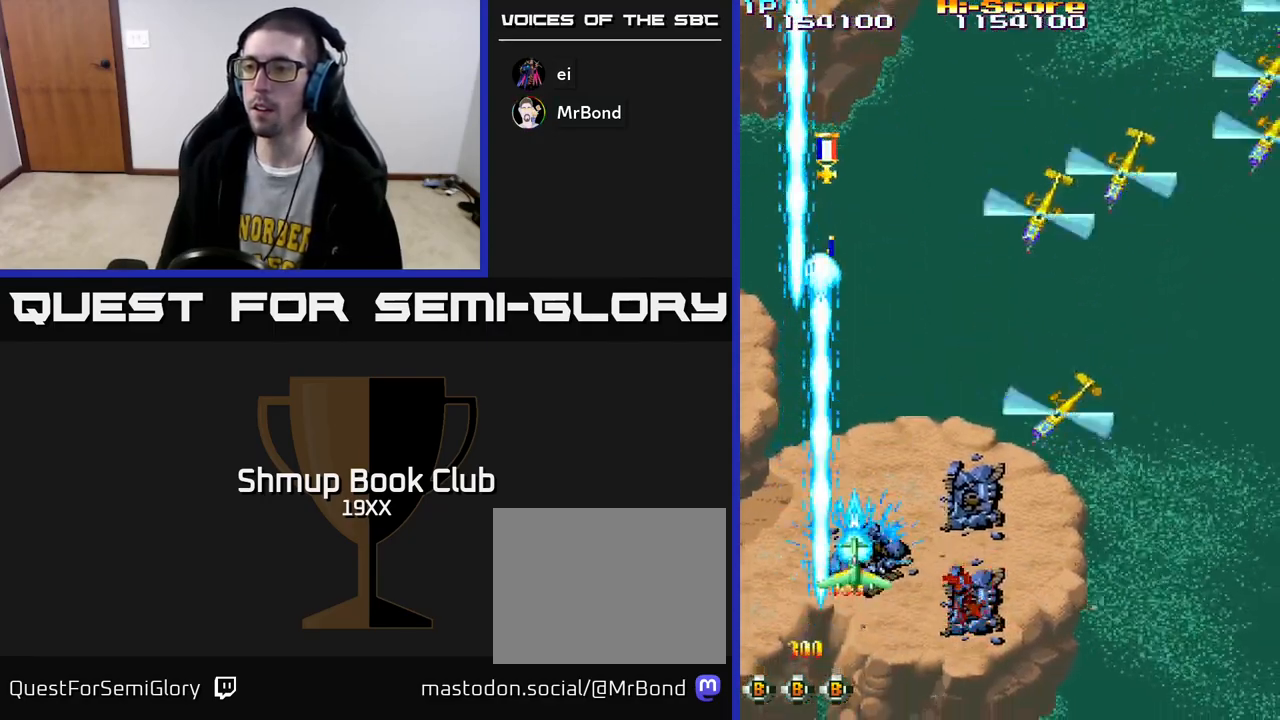
{"buttons": ["R2", "DPAD_RIGHT"], "left_stick": "center", "right_stick": "center", "events": [[17, "DPAD_UP", "up"], [33, "DPAD_RIGHT", "down"], [67, "DPAD_DOWN", "down"], [150, "DPAD_DOWN", "up"]]}
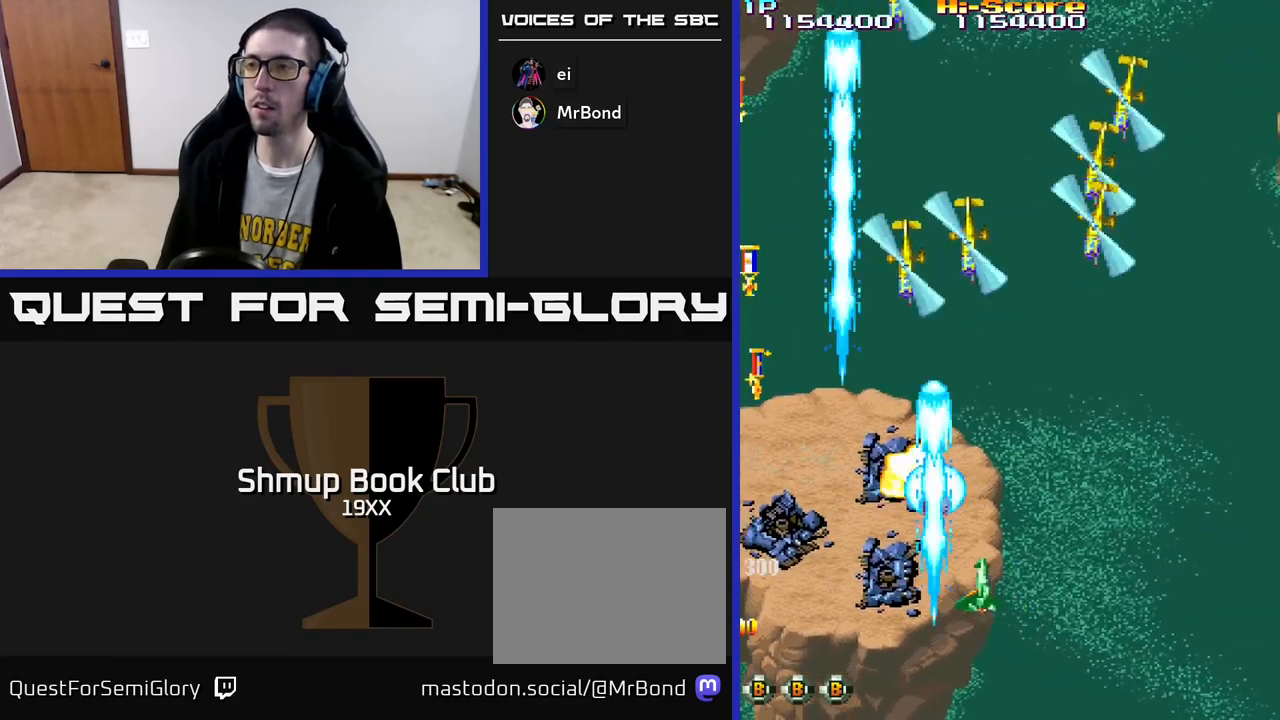
{"buttons": ["R2", "DPAD_LEFT"], "left_stick": "center", "right_stick": "center", "events": [[67, "DPAD_DOWN", "down"], [217, "DPAD_RIGHT", "up"], [300, "DPAD_LEFT", "down"], [350, "DPAD_DOWN", "up"]]}
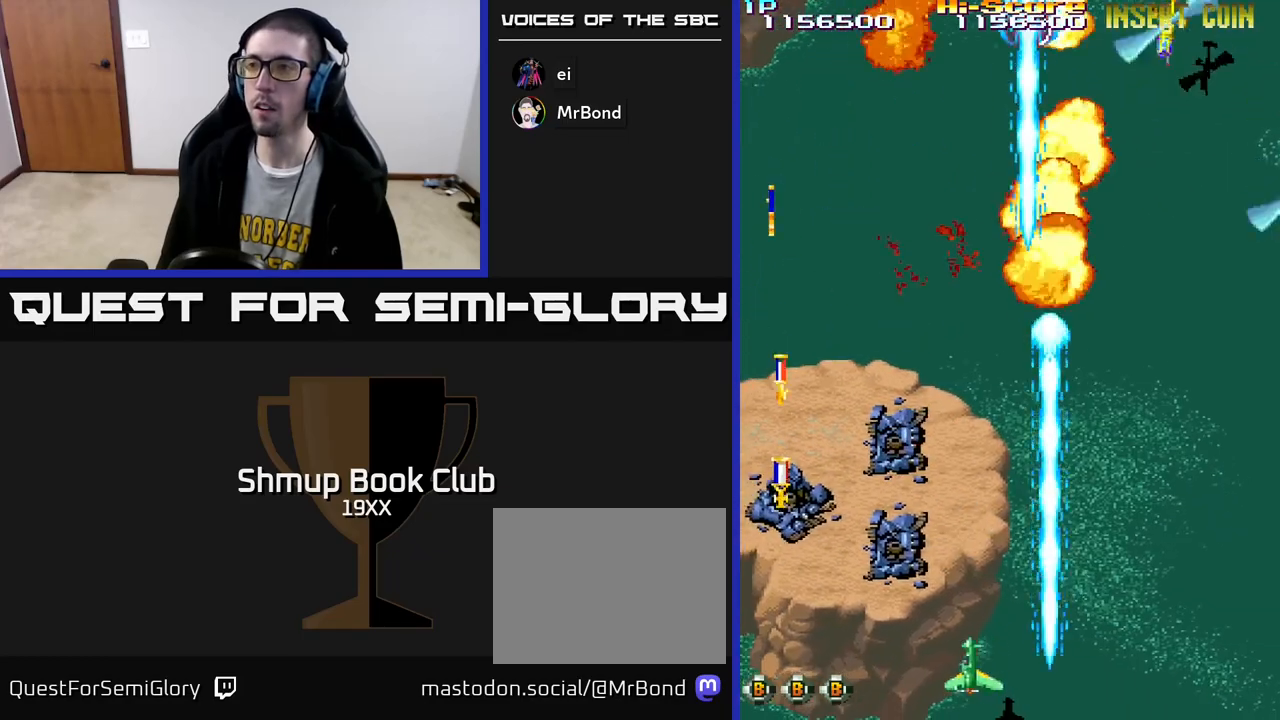
{"buttons": ["R2", "DPAD_UP"], "left_stick": "center", "right_stick": "center", "events": [[283, "DPAD_UP", "down"], [433, "DPAD_LEFT", "up"]]}
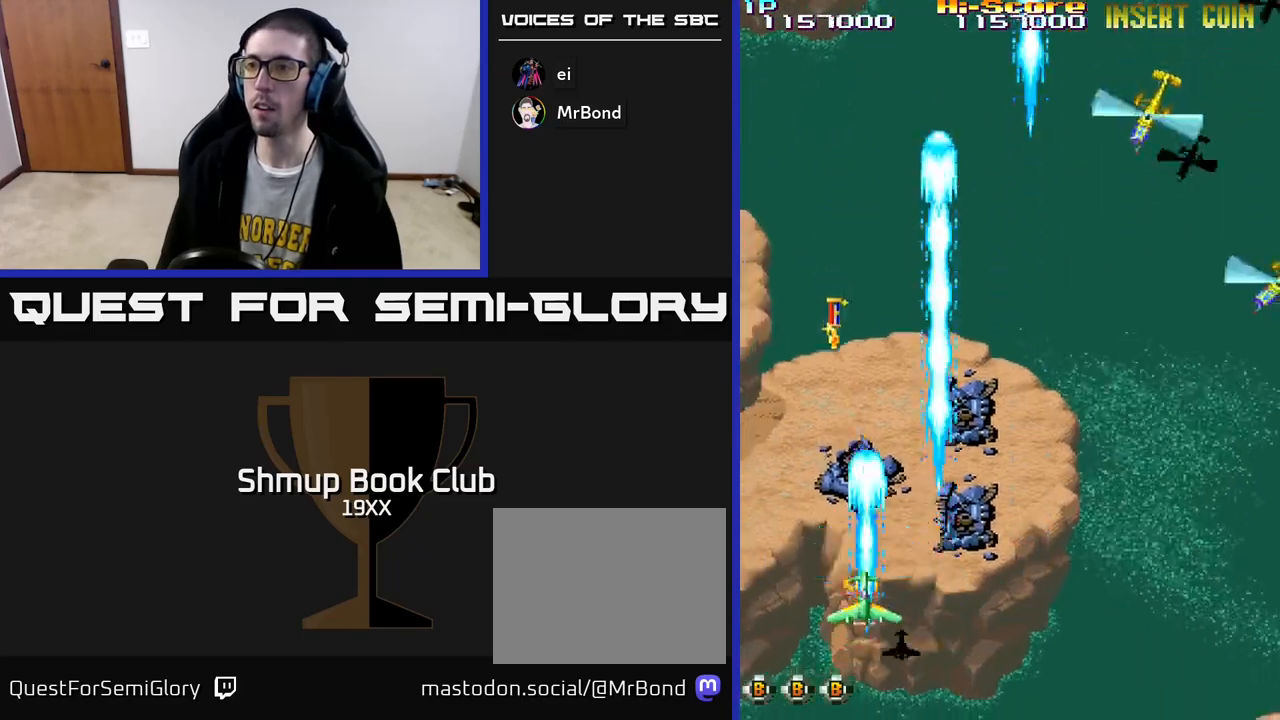
{"buttons": ["R2", "DPAD_UP"], "left_stick": "center", "right_stick": "center", "events": [[300, "DPAD_LEFT", "down"], [417, "DPAD_LEFT", "up"]]}
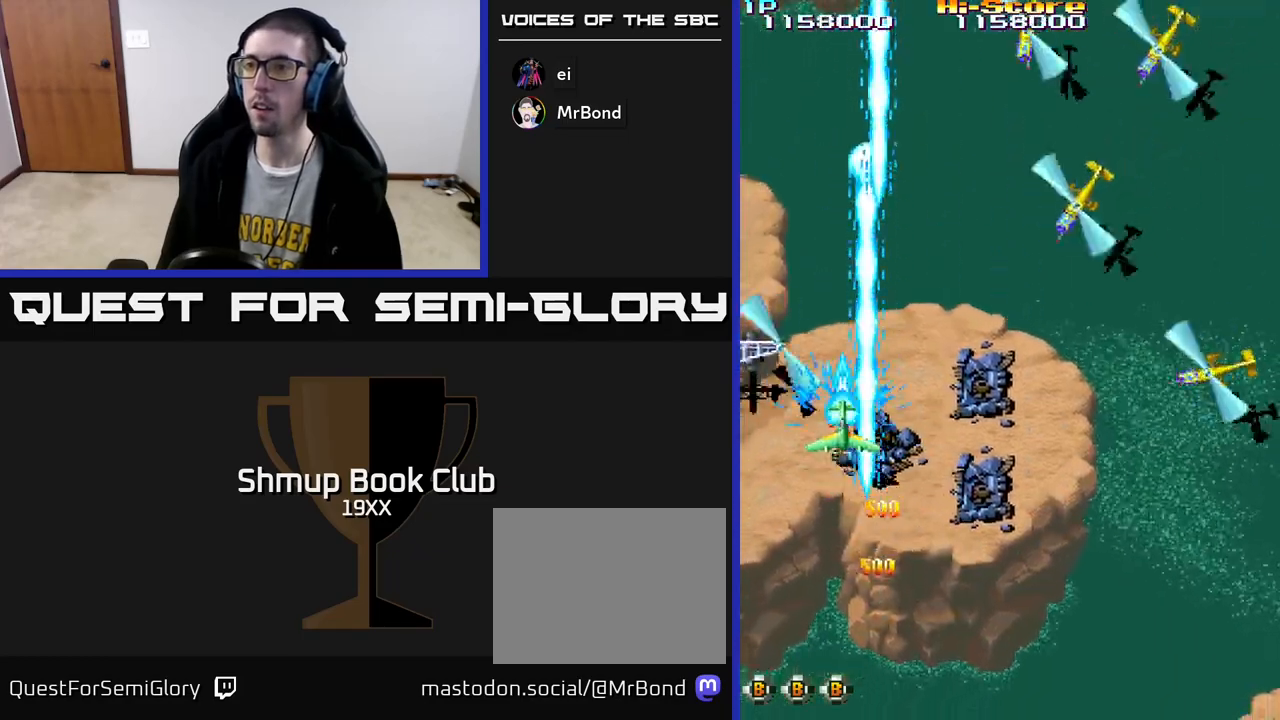
{"buttons": ["R2", "DPAD_DOWN", "DPAD_RIGHT"], "left_stick": "center", "right_stick": "center", "events": [[33, "DPAD_RIGHT", "down"], [50, "DPAD_UP", "up"], [133, "DPAD_DOWN", "down"]]}
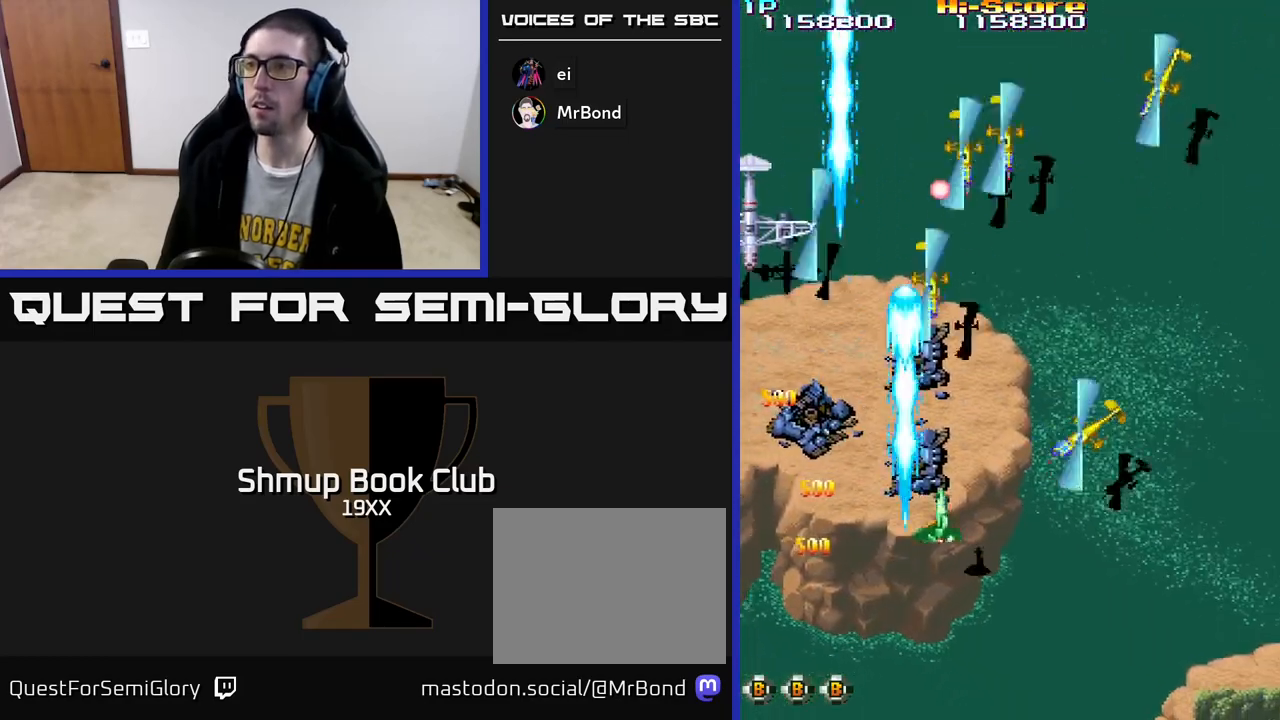
{"buttons": ["R2", "DPAD_LEFT"], "left_stick": "center", "right_stick": "center", "events": [[367, "DPAD_RIGHT", "up"], [383, "DPAD_DOWN", "up"], [400, "DPAD_LEFT", "down"]]}
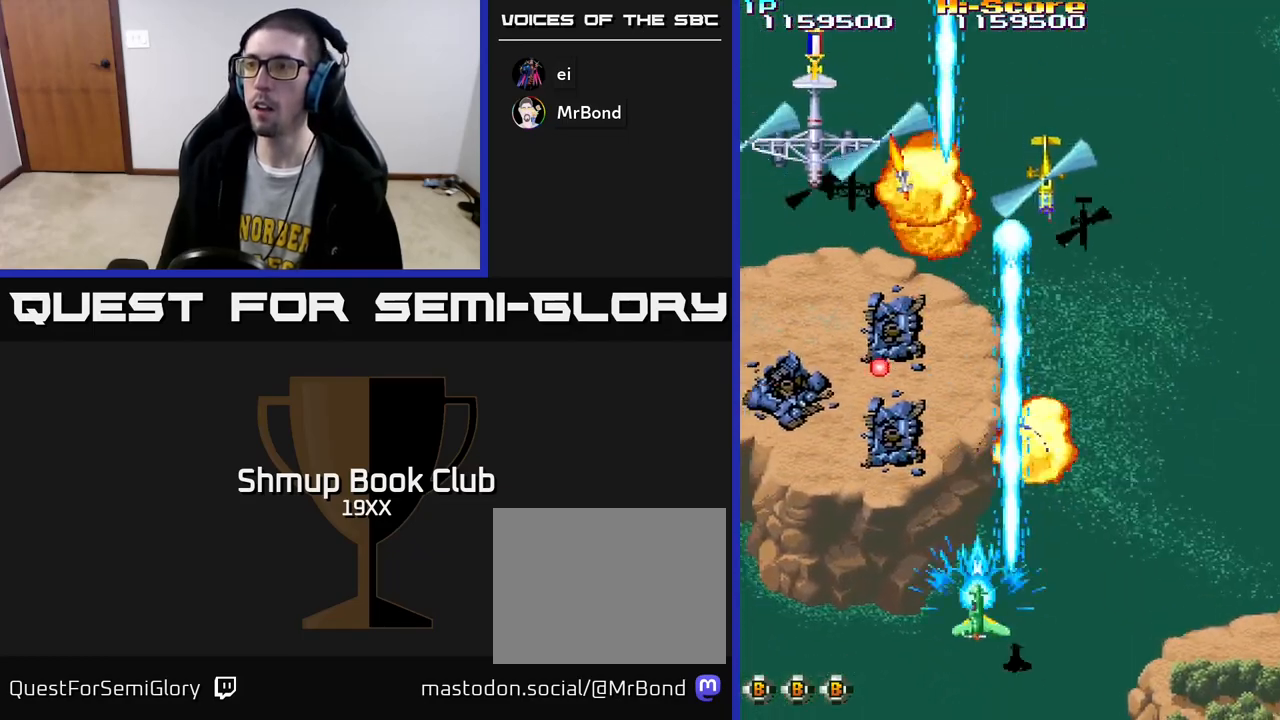
{"buttons": ["R2", "DPAD_RIGHT"], "left_stick": "center", "right_stick": "center", "events": [[50, "A", "down"], [200, "DPAD_UP", "down"], [233, "DPAD_LEFT", "up"], [300, "A", "up"], [333, "DPAD_RIGHT", "down"], [350, "DPAD_UP", "up"], [383, "DPAD_DOWN", "down"], [500, "DPAD_DOWN", "up"]]}
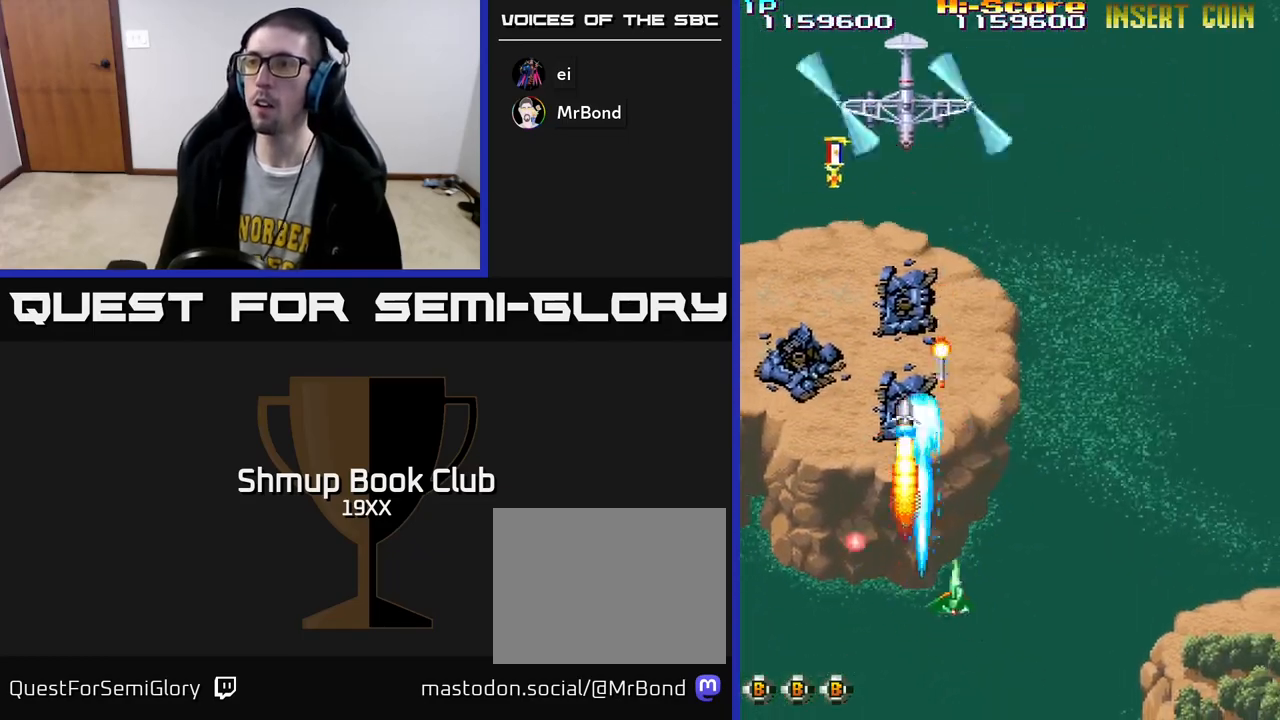
{"buttons": ["R2", "DPAD_UP"], "left_stick": "center", "right_stick": "center", "events": [[133, "DPAD_UP", "down"], [183, "DPAD_RIGHT", "up"], [217, "DPAD_LEFT", "down"], [217, "DPAD_UP", "up"], [300, "DPAD_DOWN", "down"], [417, "DPAD_DOWN", "up"], [467, "DPAD_UP", "down"], [483, "DPAD_LEFT", "up"]]}
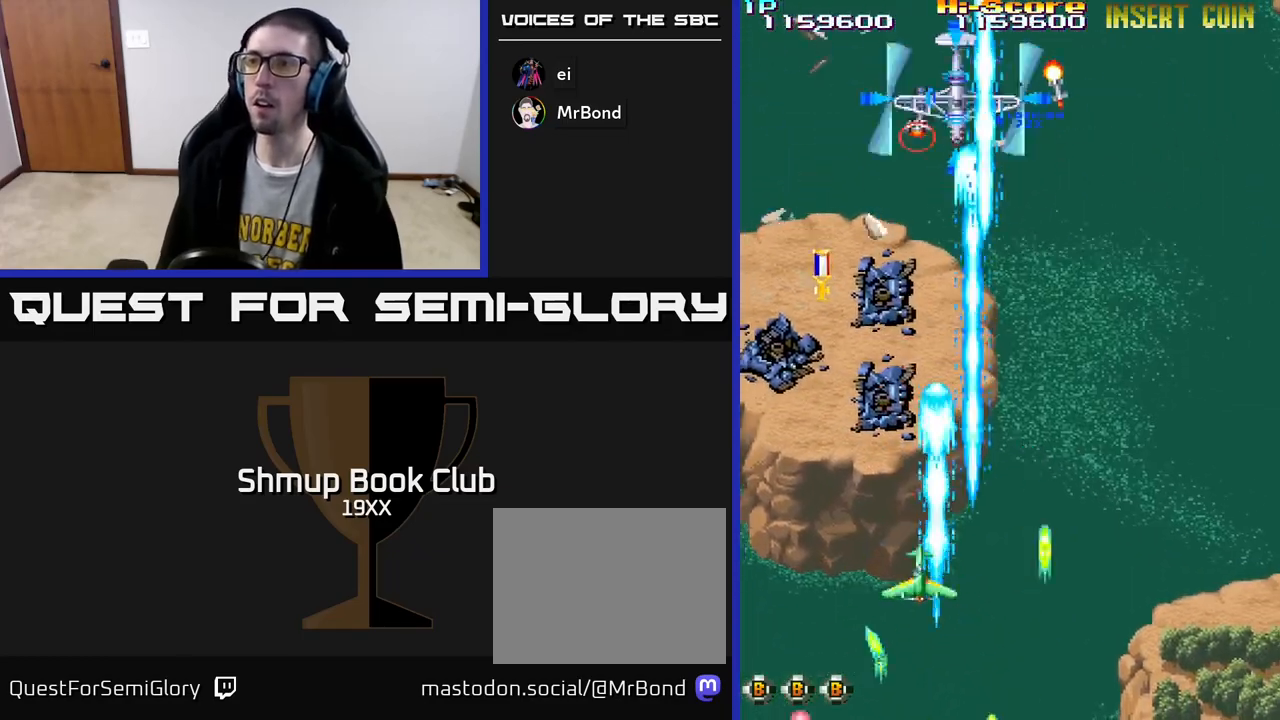
{"buttons": ["R2", "DPAD_DOWN"], "left_stick": "center", "right_stick": "center", "events": [[17, "DPAD_RIGHT", "down"], [317, "DPAD_UP", "up"], [400, "DPAD_DOWN", "down"], [417, "DPAD_RIGHT", "up"]]}
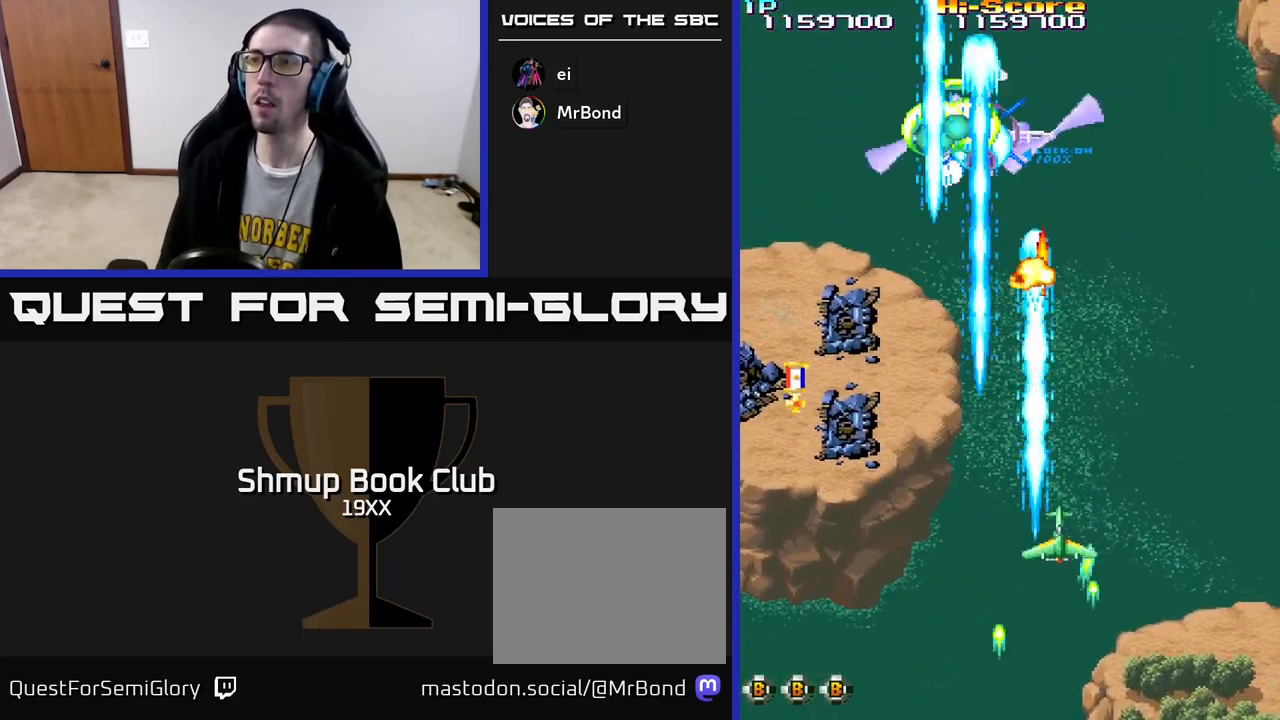
{"buttons": ["R2", "DPAD_LEFT"], "left_stick": "center", "right_stick": "center", "events": [[67, "DPAD_RIGHT", "down"], [133, "DPAD_RIGHT", "up"], [183, "DPAD_LEFT", "down"], [200, "DPAD_DOWN", "up"]]}
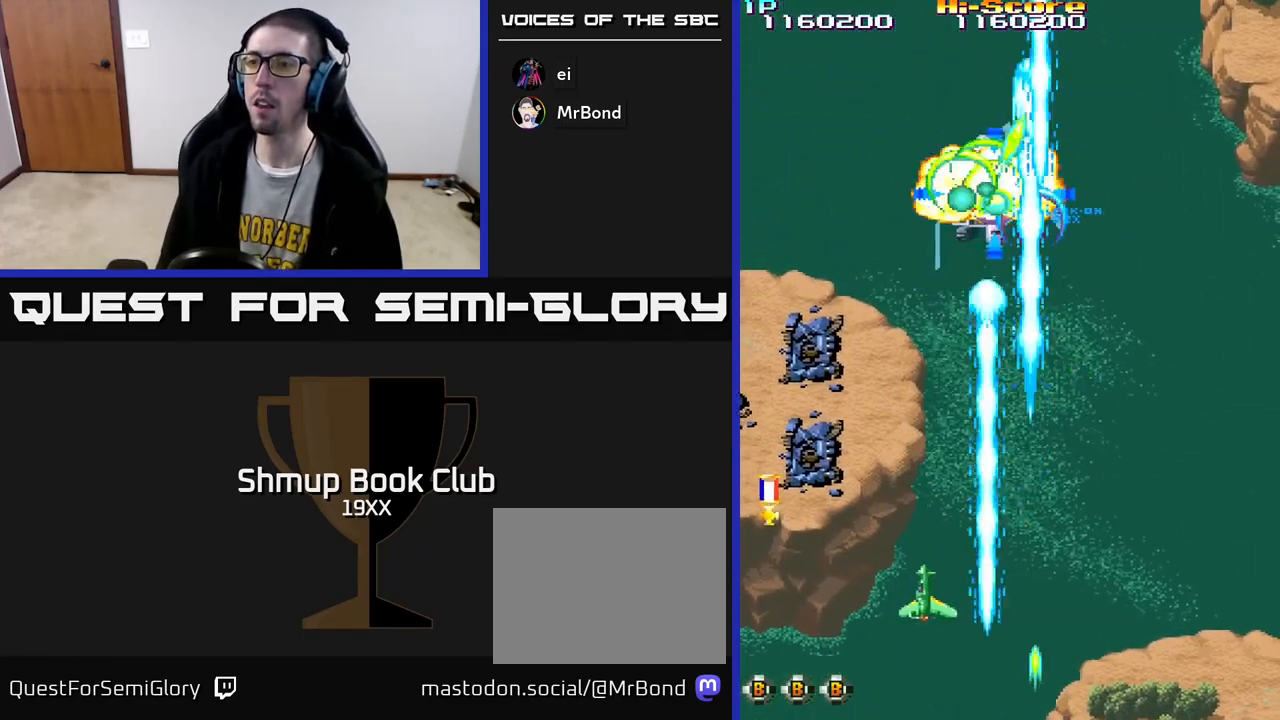
{"buttons": ["R2", "DPAD_RIGHT"], "left_stick": "center", "right_stick": "center", "events": [[350, "DPAD_UP", "down"], [450, "DPAD_LEFT", "up"], [450, "DPAD_UP", "up"], [483, "DPAD_RIGHT", "down"]]}
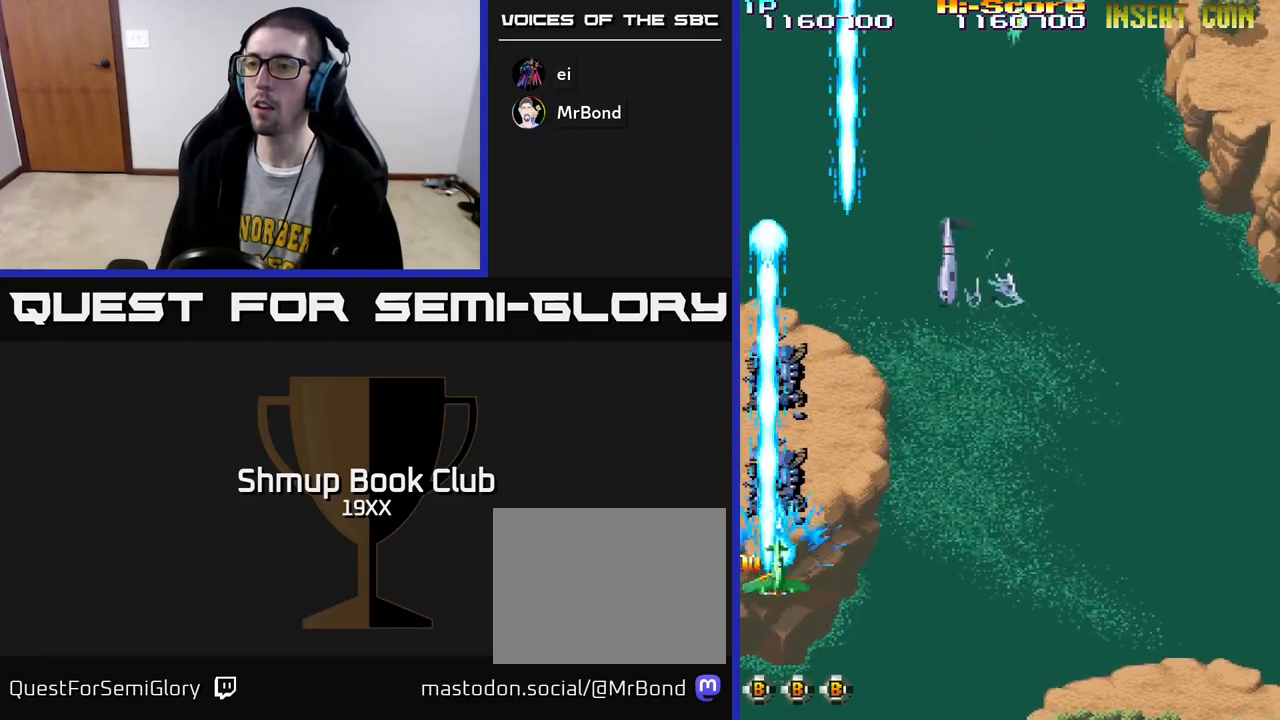
{"buttons": ["R2", "DPAD_RIGHT"], "left_stick": "center", "right_stick": "center", "events": []}
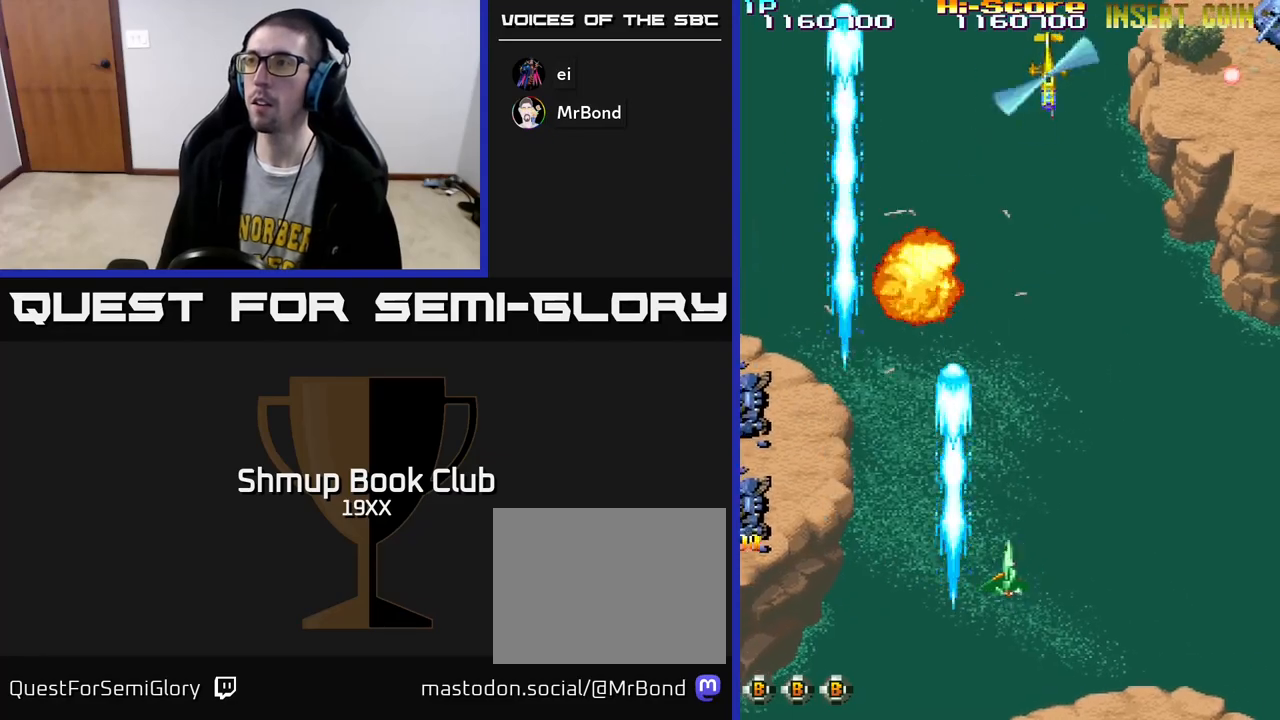
{"buttons": ["R2", "DPAD_UP", "DPAD_RIGHT"], "left_stick": "center", "right_stick": "center", "events": [[50, "DPAD_UP", "down"], [350, "DPAD_RIGHT", "up"], [400, "DPAD_RIGHT", "down"]]}
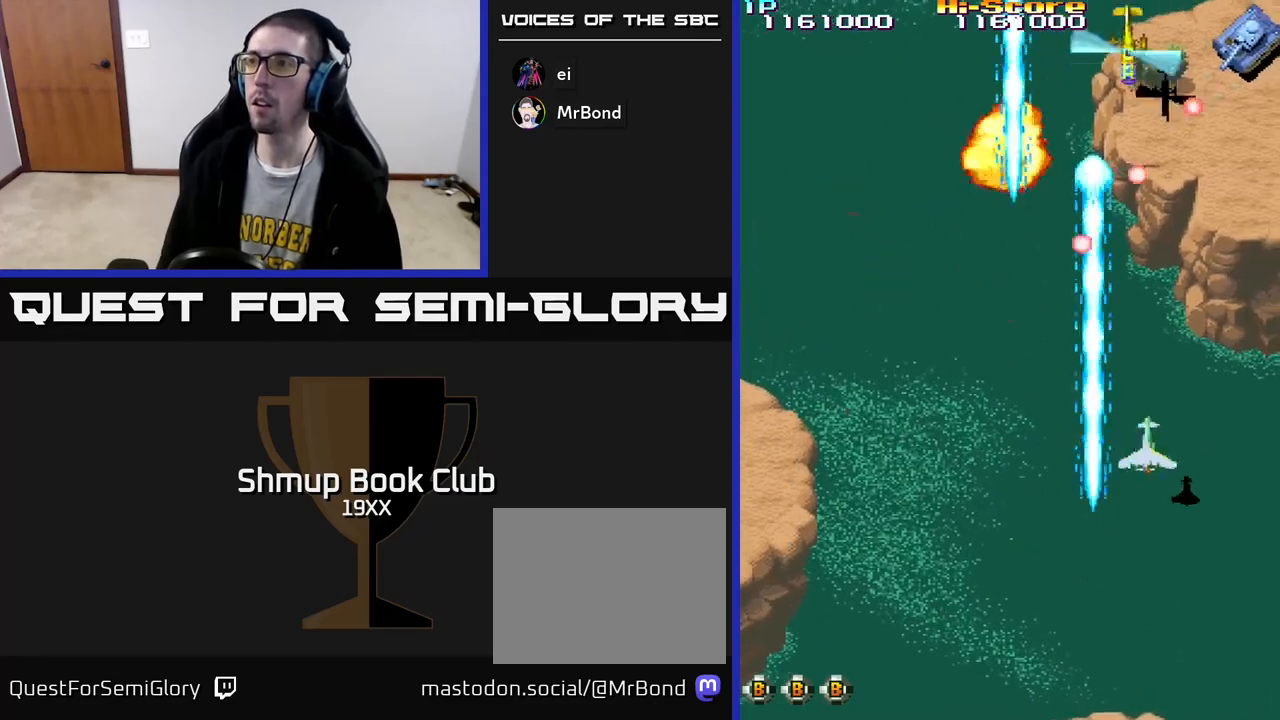
{"buttons": ["R2", "DPAD_DOWN"], "left_stick": "center", "right_stick": "center", "events": [[333, "DPAD_UP", "up"], [433, "DPAD_RIGHT", "up"], [450, "DPAD_DOWN", "down"]]}
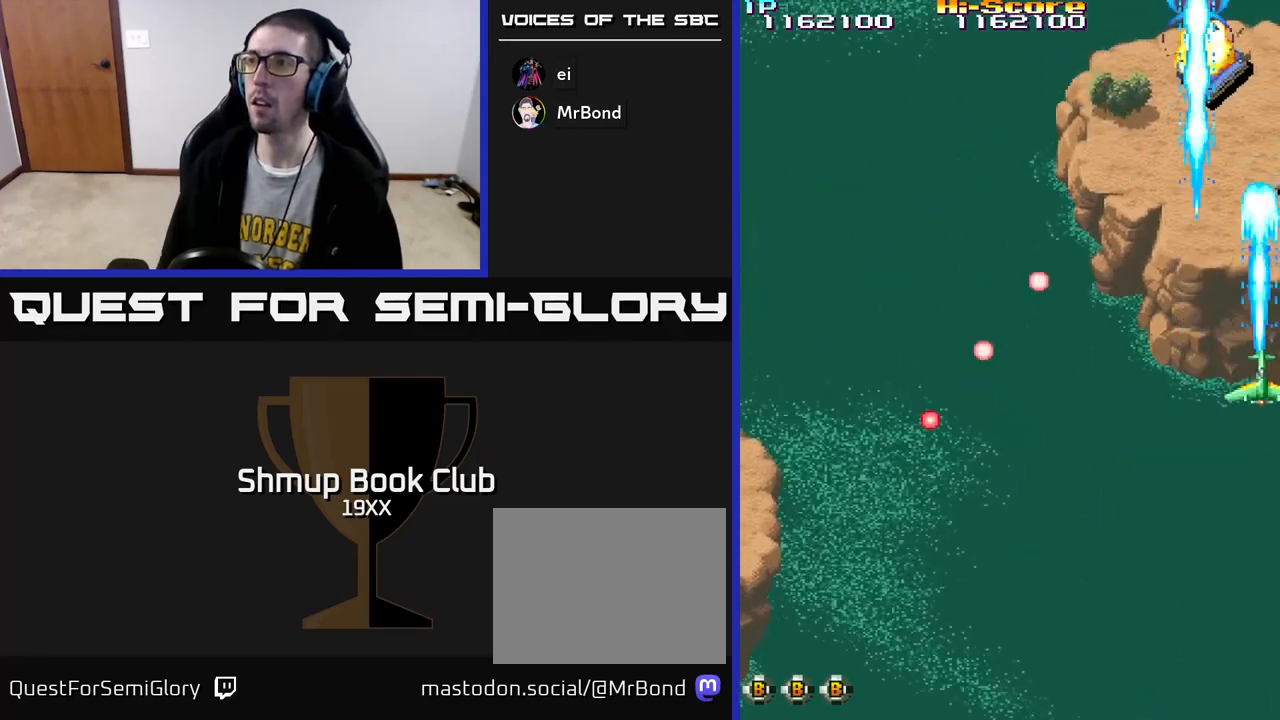
{"buttons": ["R2", "DPAD_DOWN"], "left_stick": "center", "right_stick": "center", "events": [[117, "DPAD_RIGHT", "down"], [200, "DPAD_DOWN", "up"], [417, "DPAD_DOWN", "down"], [483, "DPAD_RIGHT", "up"]]}
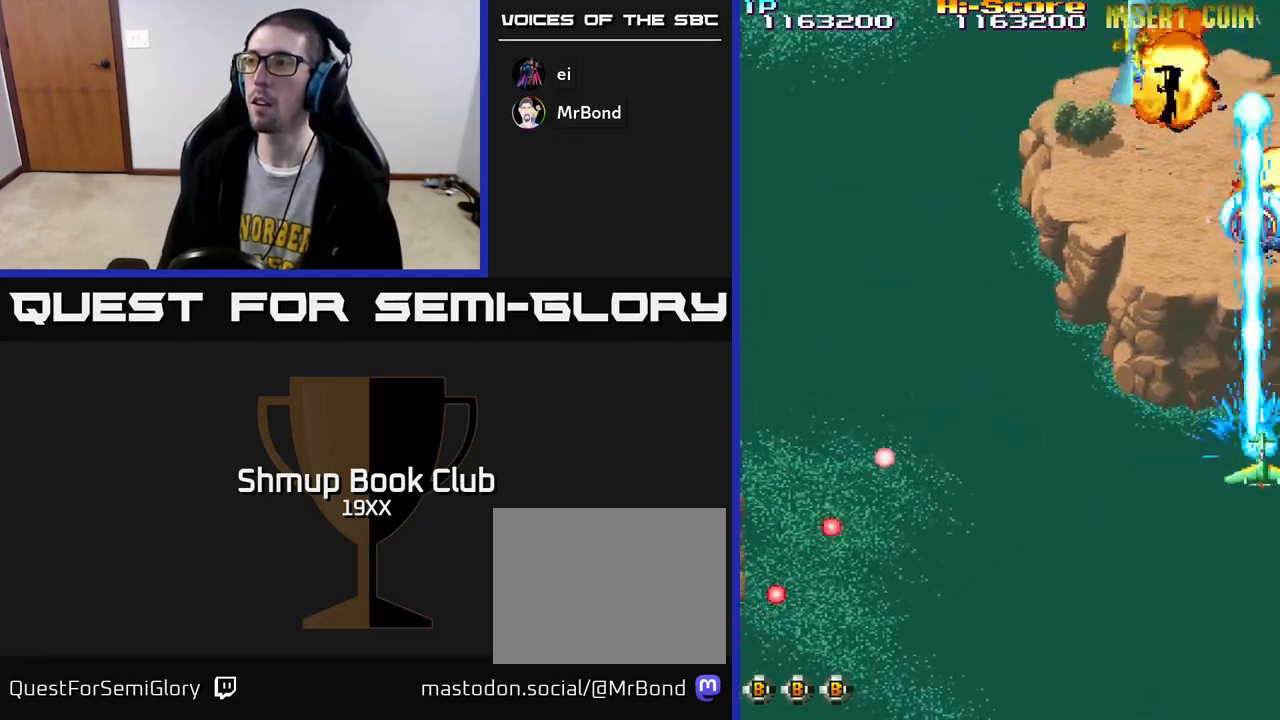
{"buttons": ["R2", "DPAD_UP", "DPAD_LEFT"], "left_stick": "center", "right_stick": "center", "events": [[50, "DPAD_LEFT", "down"], [117, "DPAD_DOWN", "up"], [350, "DPAD_UP", "down"]]}
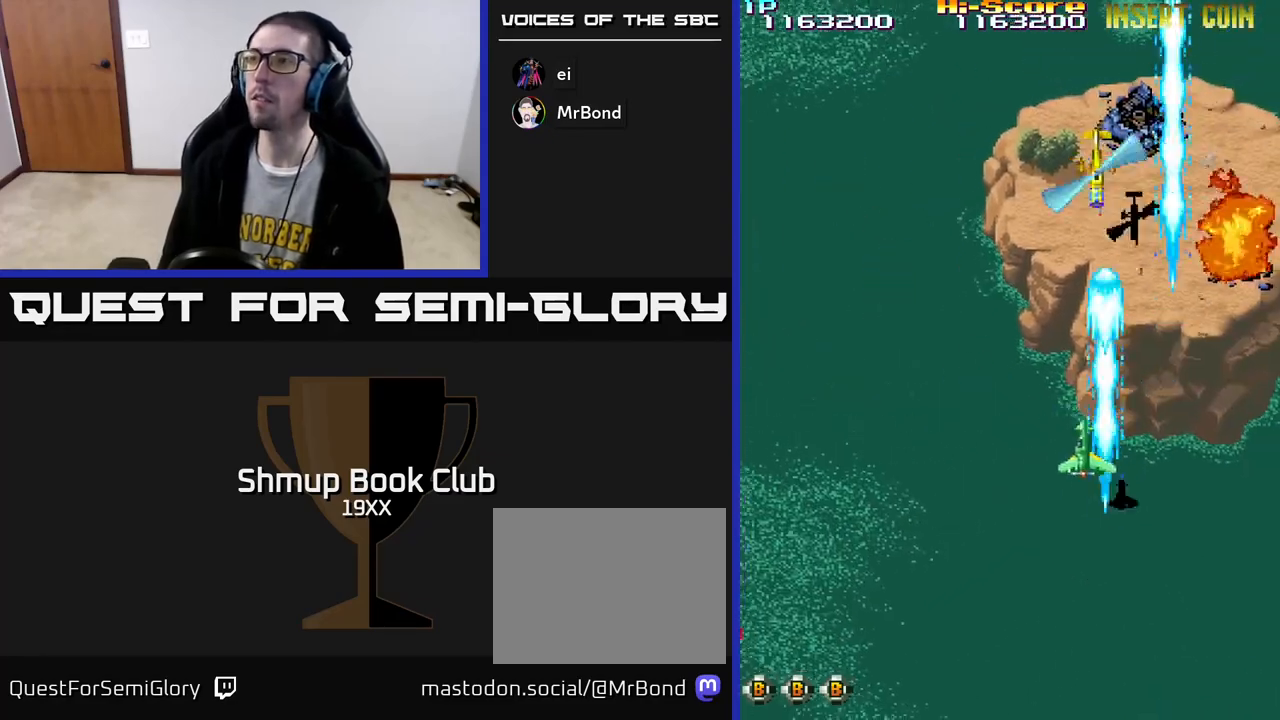
{"buttons": ["R2", "DPAD_RIGHT"], "left_stick": "center", "right_stick": "center", "events": [[117, "DPAD_UP", "up"], [267, "DPAD_DOWN", "down"], [267, "DPAD_LEFT", "up"], [333, "DPAD_RIGHT", "down"], [367, "DPAD_DOWN", "up"]]}
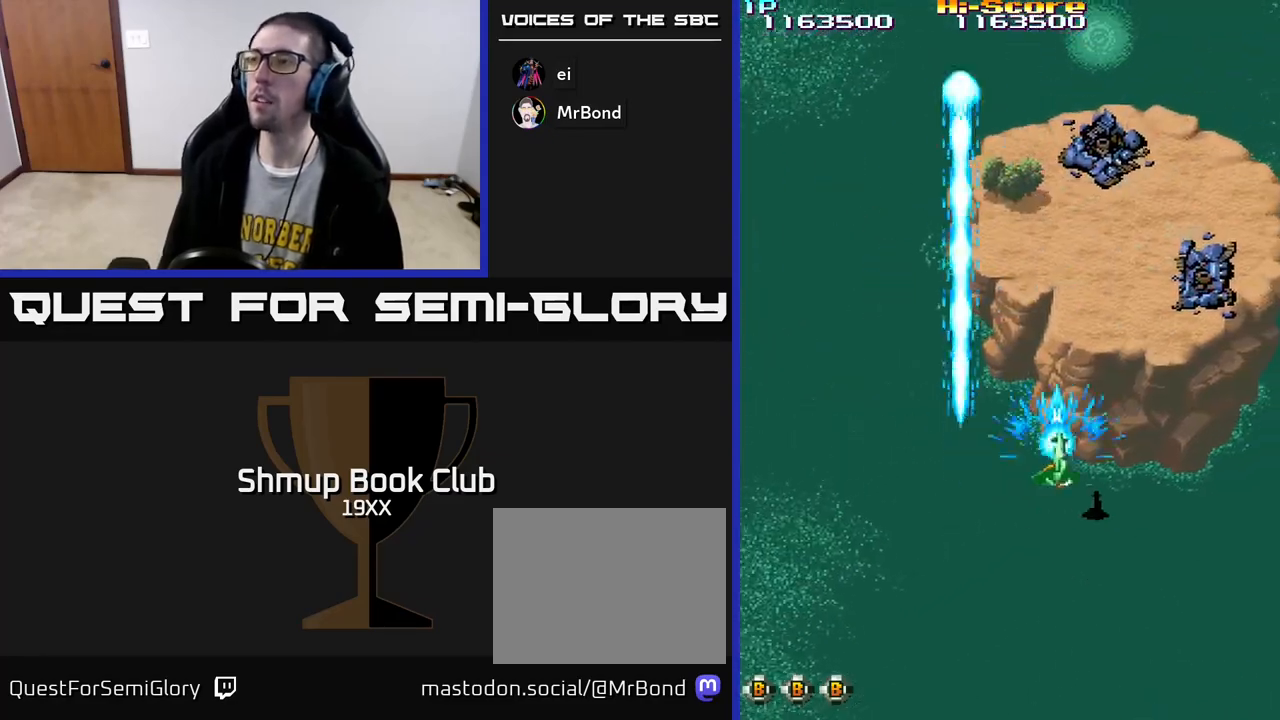
{"buttons": ["A", "R2", "DPAD_UP", "DPAD_LEFT"], "left_stick": "center", "right_stick": "center", "events": [[150, "DPAD_UP", "down"], [167, "DPAD_RIGHT", "up"], [200, "A", "down"], [483, "DPAD_LEFT", "down"]]}
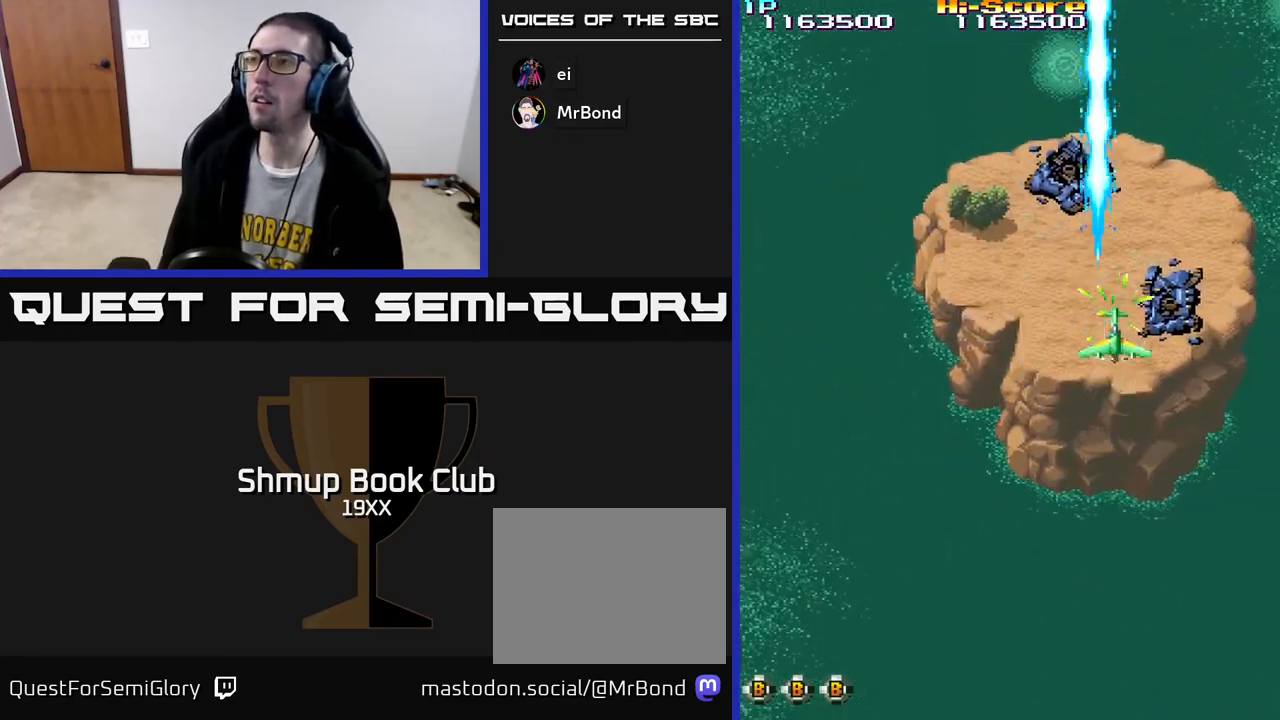
{"buttons": ["A", "R2", "DPAD_LEFT"], "left_stick": "center", "right_stick": "center", "events": [[67, "DPAD_UP", "up"], [150, "DPAD_LEFT", "up"], [167, "DPAD_DOWN", "down"], [283, "DPAD_DOWN", "up"], [450, "DPAD_LEFT", "down"]]}
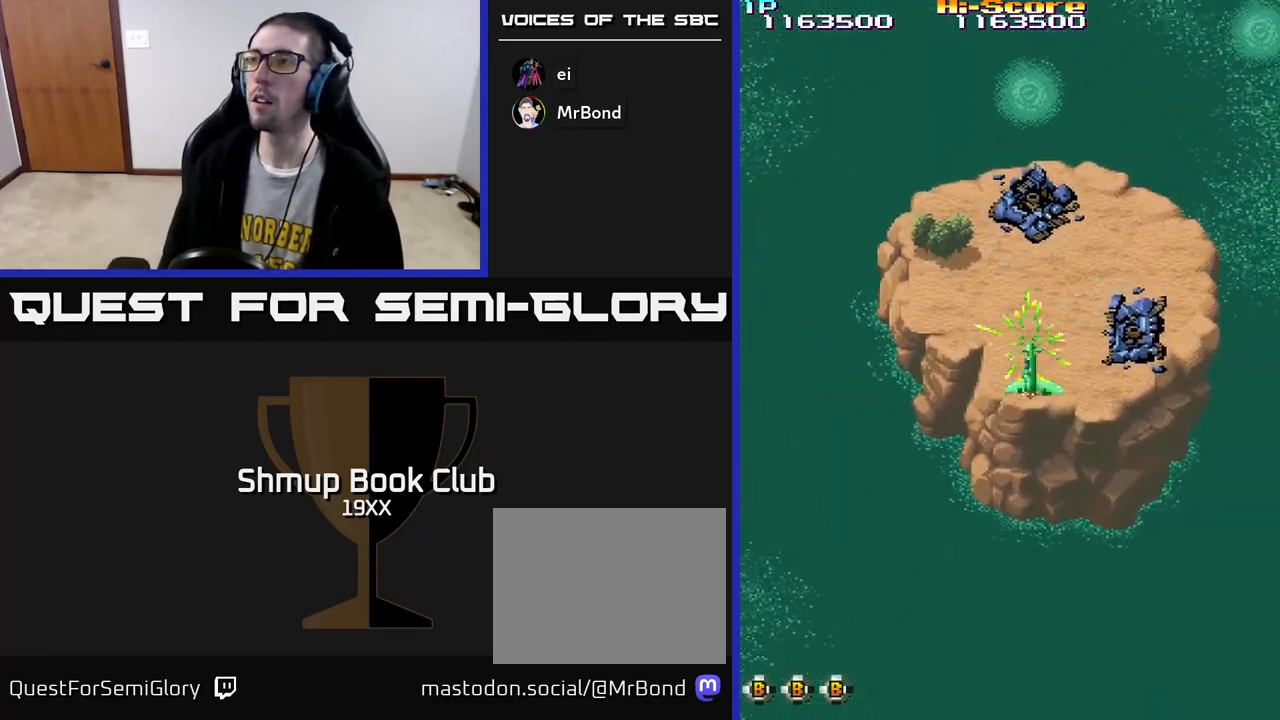
{"buttons": ["A", "R2", "DPAD_UP"], "left_stick": "center", "right_stick": "center", "events": [[50, "DPAD_LEFT", "up"], [67, "DPAD_DOWN", "down"], [100, "DPAD_DOWN", "up"], [400, "DPAD_UP", "down"]]}
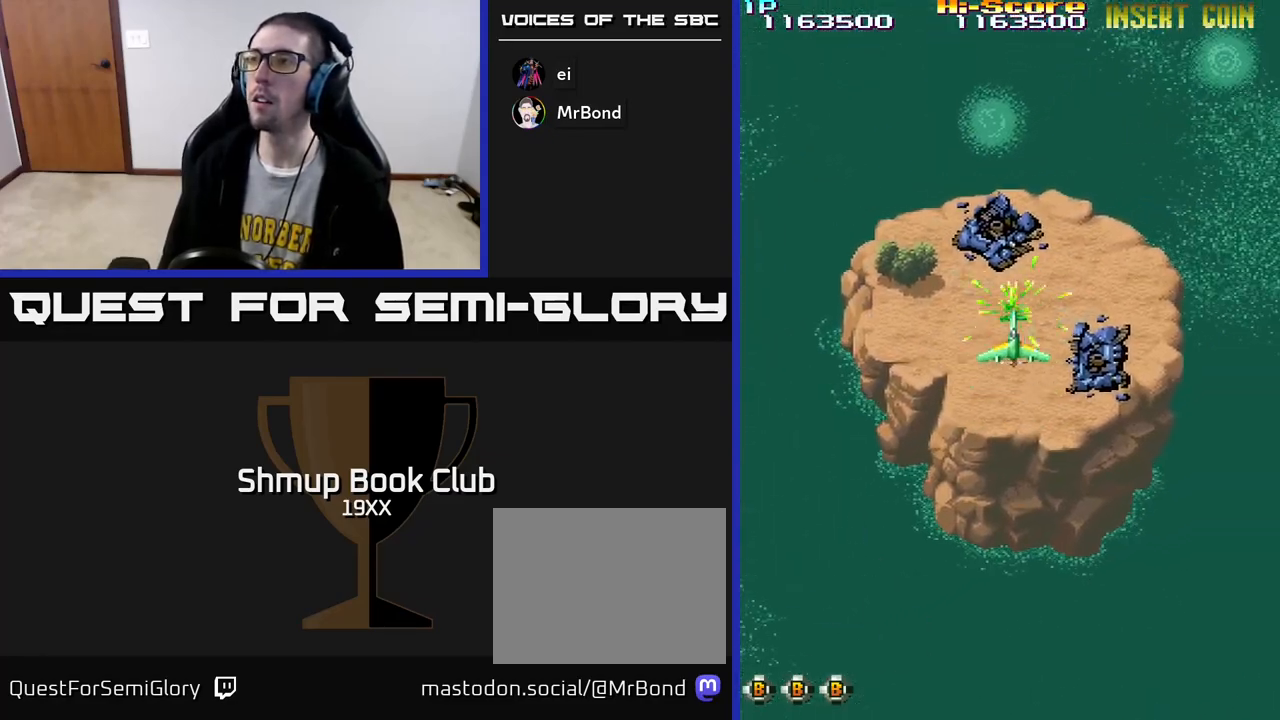
{"buttons": ["A", "R2", "DPAD_DOWN"], "left_stick": "center", "right_stick": "center", "events": [[100, "DPAD_UP", "up"], [117, "DPAD_UP", "down"], [167, "DPAD_UP", "up"], [183, "DPAD_LEFT", "down"], [233, "DPAD_DOWN", "down"], [267, "DPAD_LEFT", "up"], [350, "DPAD_RIGHT", "down"], [383, "DPAD_RIGHT", "up"]]}
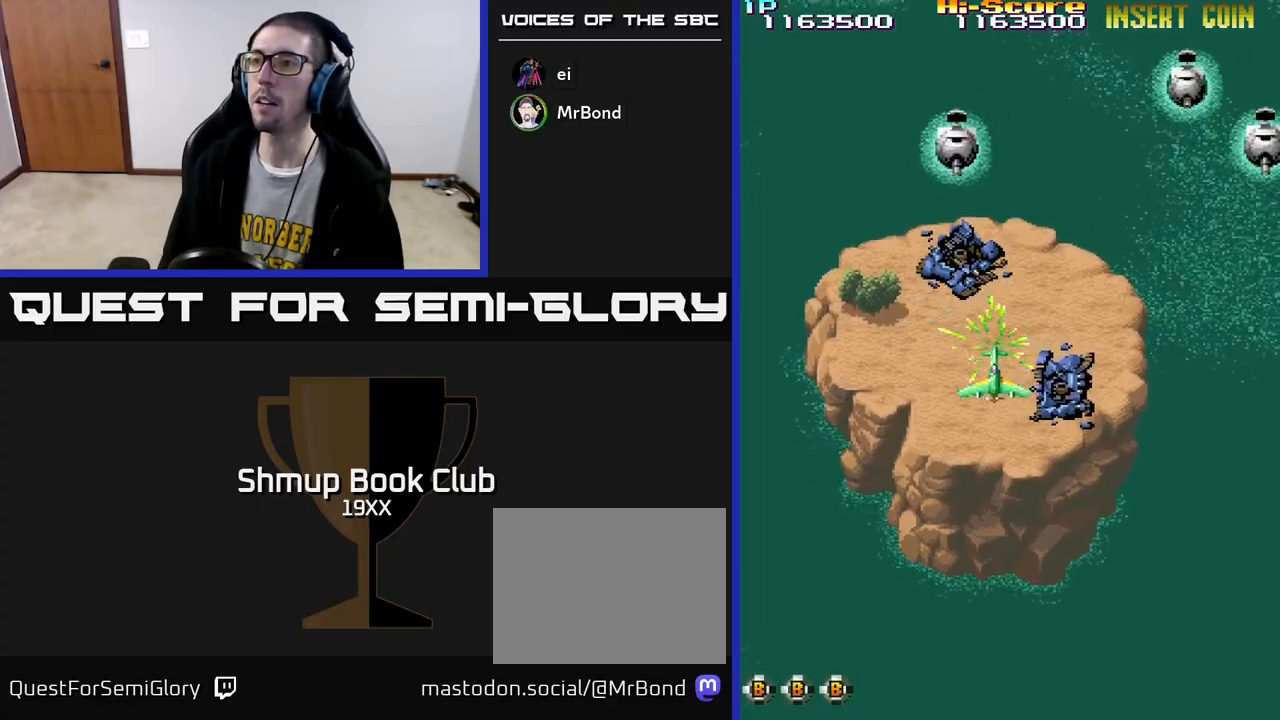
{"buttons": ["R2", "DPAD_UP"], "left_stick": "center", "right_stick": "center", "events": [[150, "DPAD_LEFT", "down"], [200, "DPAD_DOWN", "up"], [400, "A", "up"], [417, "DPAD_UP", "down"], [450, "DPAD_LEFT", "up"]]}
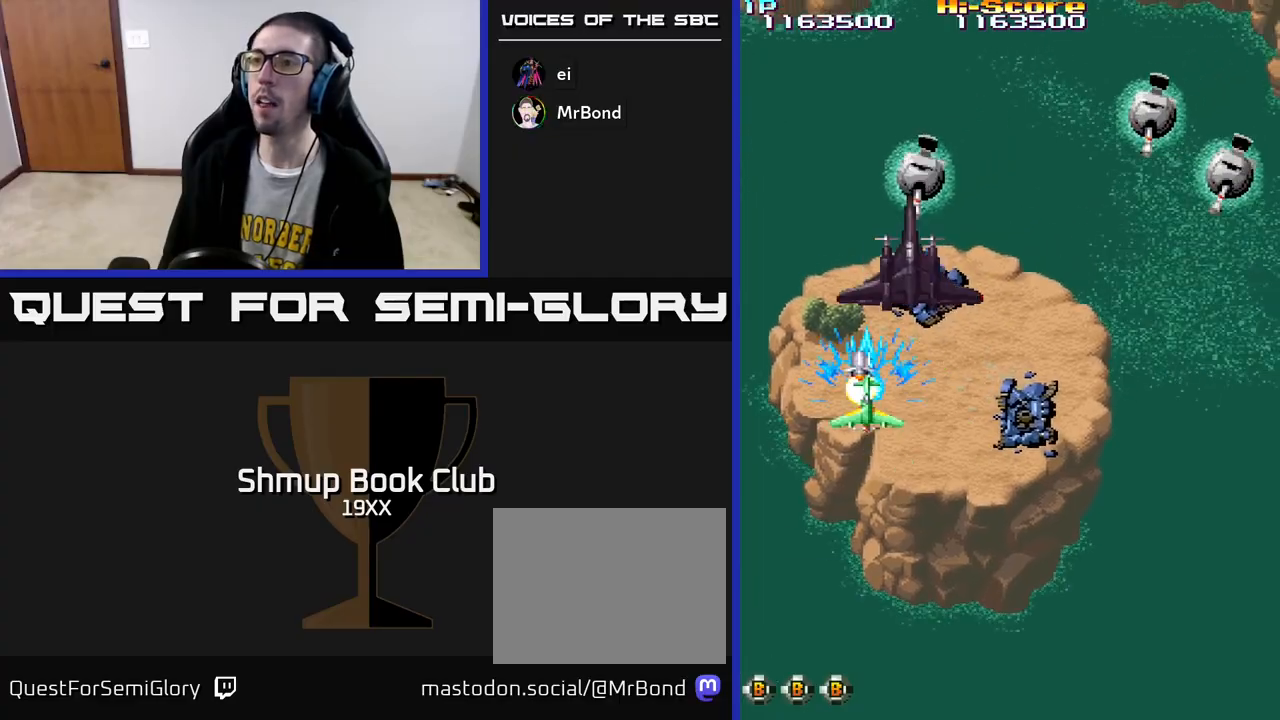
{"buttons": ["R2", "DPAD_DOWN", "DPAD_RIGHT"], "left_stick": "center", "right_stick": "center", "events": [[117, "DPAD_RIGHT", "down"], [117, "DPAD_UP", "up"], [267, "DPAD_DOWN", "down"], [267, "DPAD_RIGHT", "up"], [300, "DPAD_LEFT", "down"], [450, "DPAD_LEFT", "up"], [500, "DPAD_RIGHT", "down"]]}
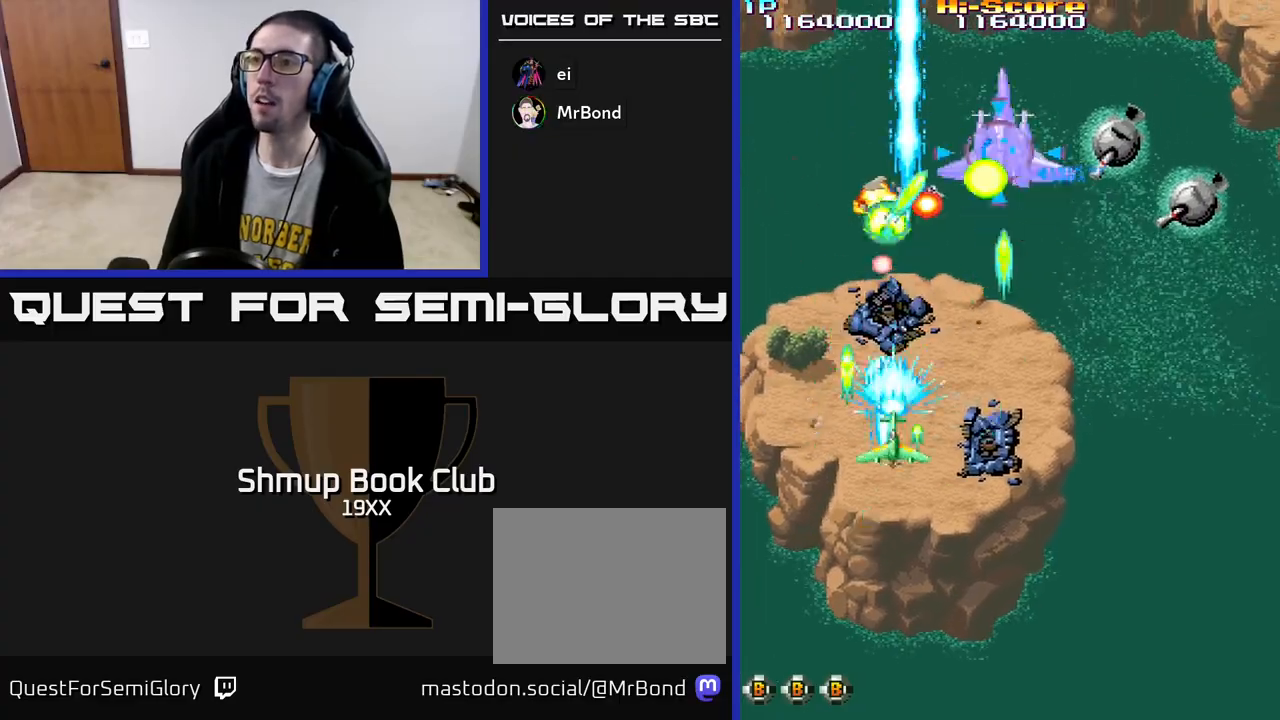
{"buttons": ["R2", "DPAD_RIGHT"], "left_stick": "center", "right_stick": "center", "events": [[67, "DPAD_RIGHT", "up"], [183, "DPAD_LEFT", "down"], [233, "DPAD_DOWN", "up"], [300, "DPAD_LEFT", "up"], [317, "DPAD_RIGHT", "down"], [333, "DPAD_DOWN", "down"], [467, "DPAD_DOWN", "up"]]}
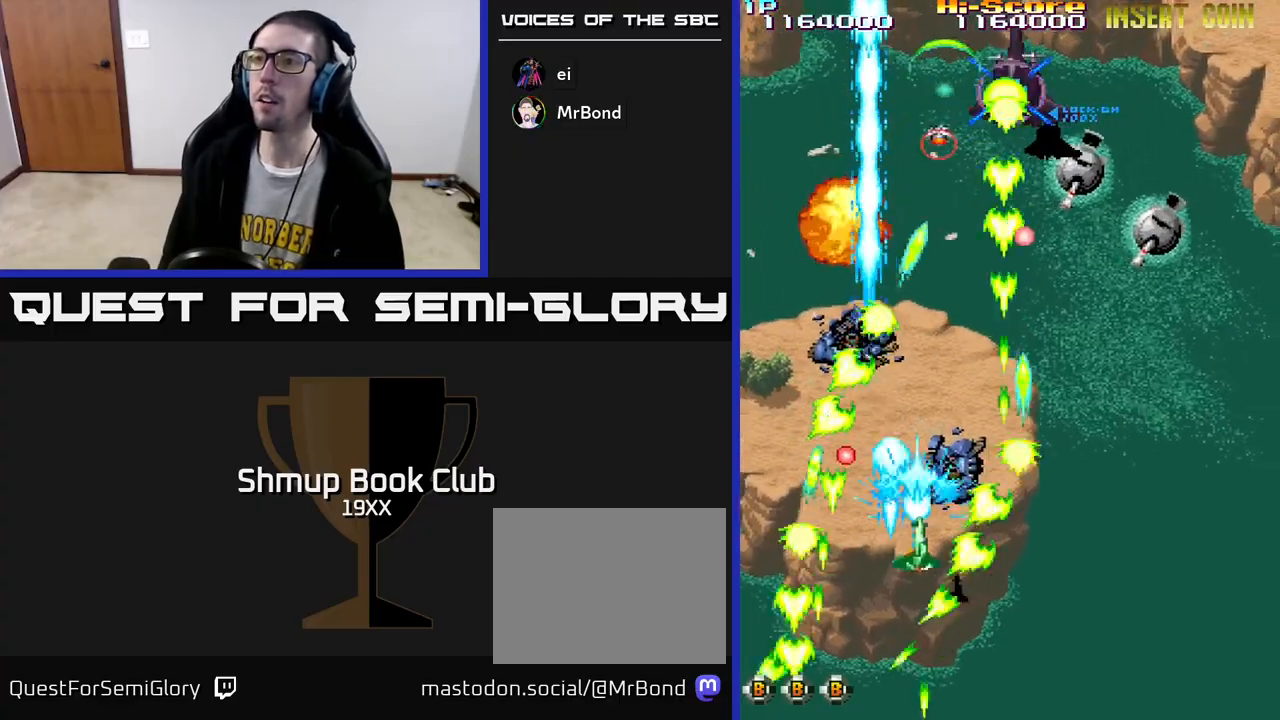
{"buttons": ["R2", "DPAD_UP", "DPAD_RIGHT"], "left_stick": "center", "right_stick": "center", "events": [[217, "DPAD_UP", "down"]]}
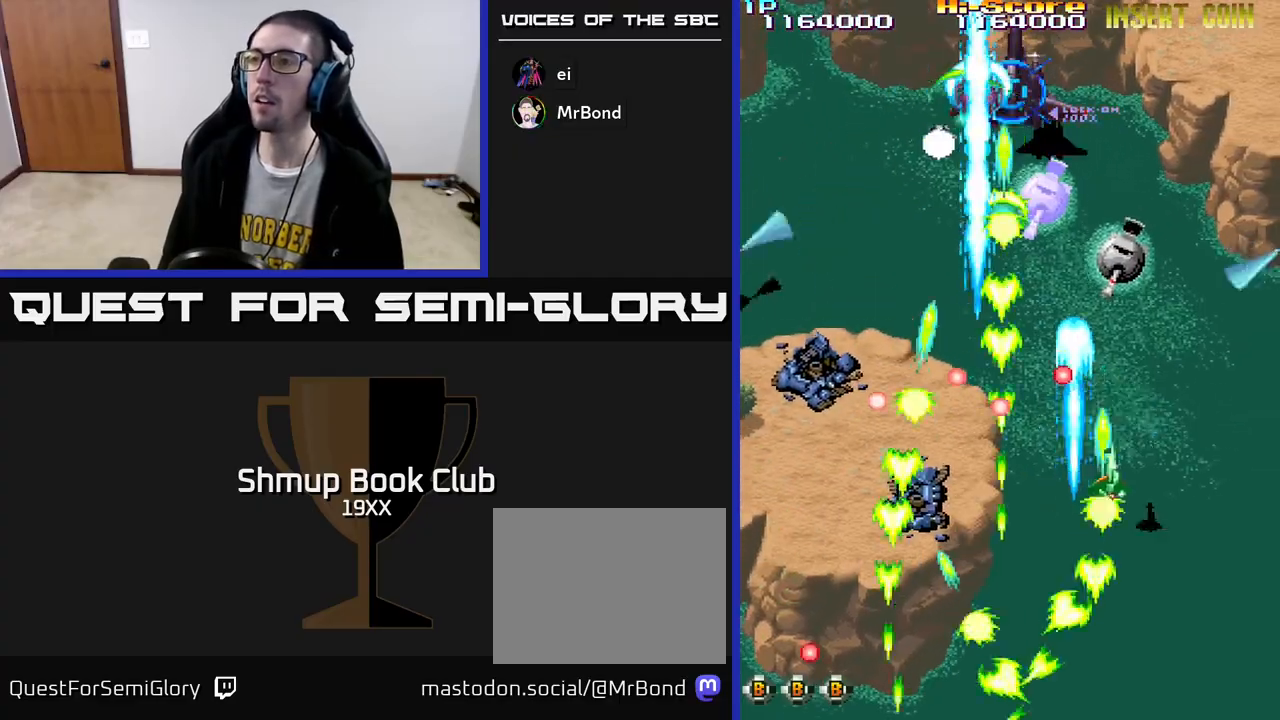
{"buttons": ["R2", "DPAD_LEFT"], "left_stick": "center", "right_stick": "center"}
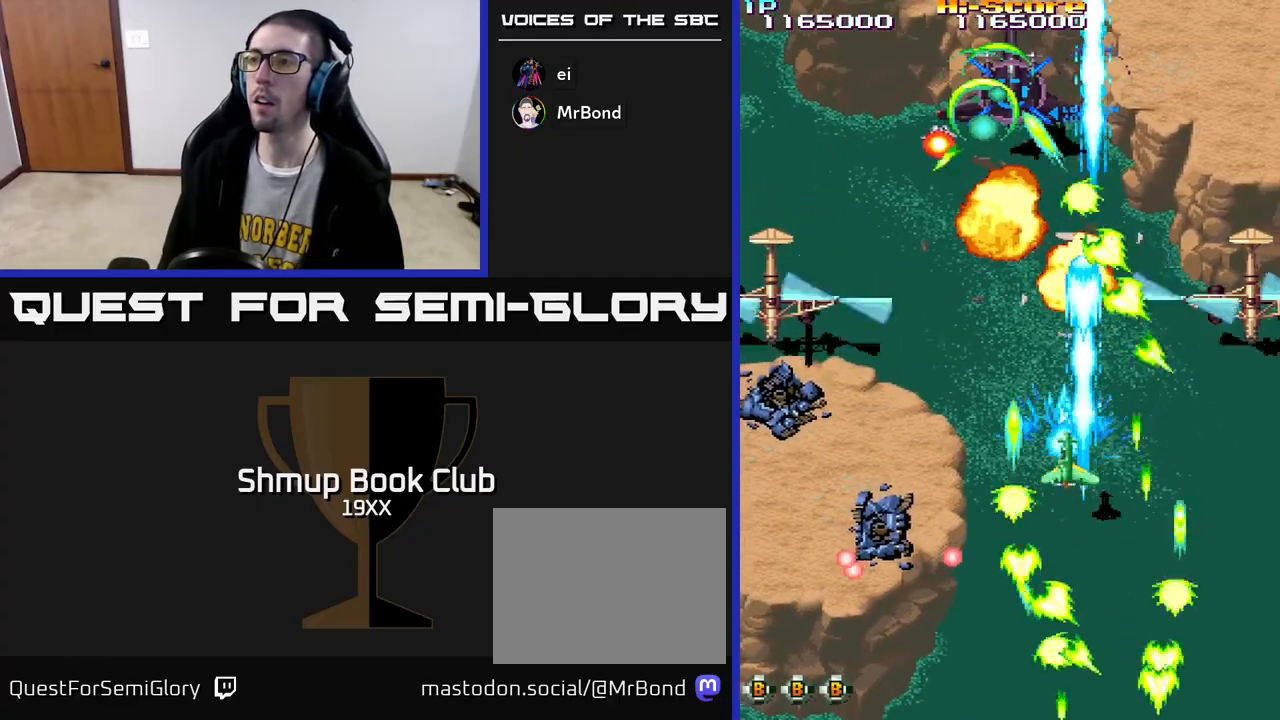
{"buttons": ["R2", "DPAD_UP", "DPAD_RIGHT"], "left_stick": "center", "right_stick": "center", "events": [[50, "DPAD_DOWN", "down"], [100, "DPAD_LEFT", "up"], [233, "DPAD_LEFT", "down"], [250, "DPAD_DOWN", "up"], [300, "DPAD_UP", "down"], [317, "DPAD_LEFT", "up"], [367, "DPAD_RIGHT", "down"]]}